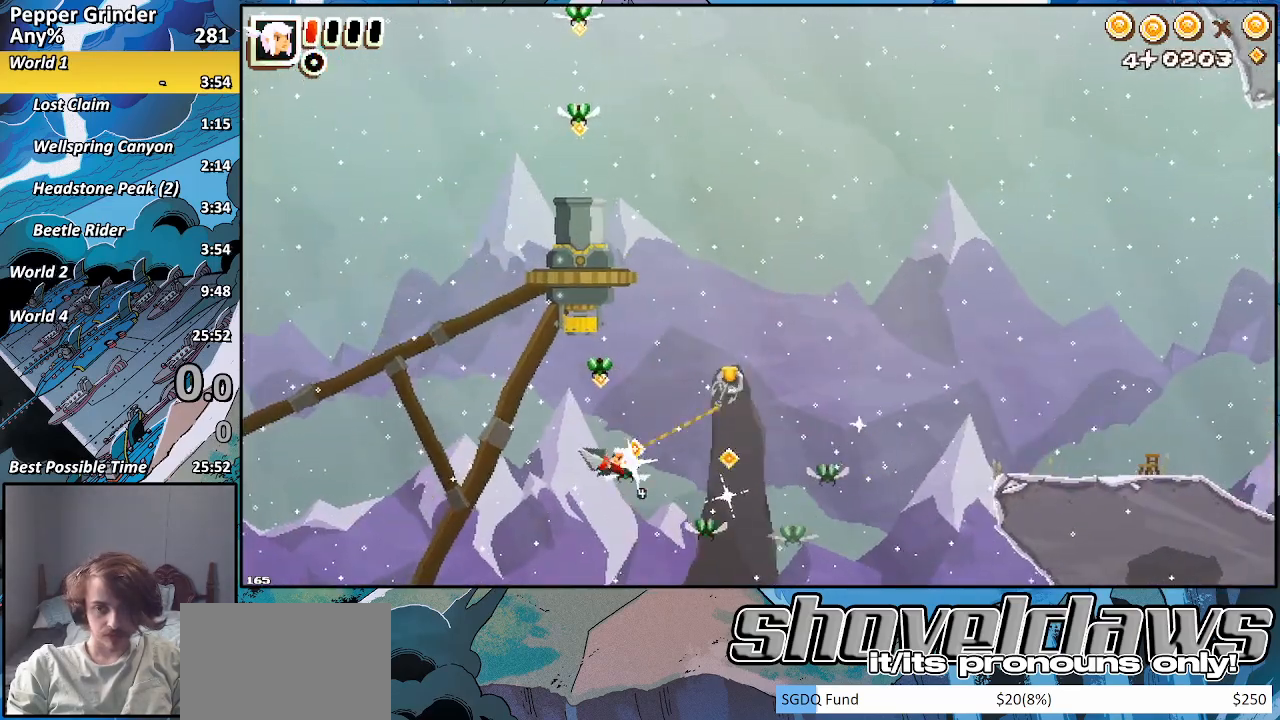
Gameplay with a controller (PlayStation layout); each line is a JSON object with the inputs held at the frame after it (dt_ms = milliseconds from this image to that frame). "events" lists button and stick changes between this image and that frame as [ms after this image, input, new state], when the widget could be followed in between. Not read: CROSS L3 R3.
{"dt_ms": 500, "buttons": [], "left_stick": "up-left", "right_stick": "center", "events": [[17, "R2", "down"], [433, "R2", "up"]]}
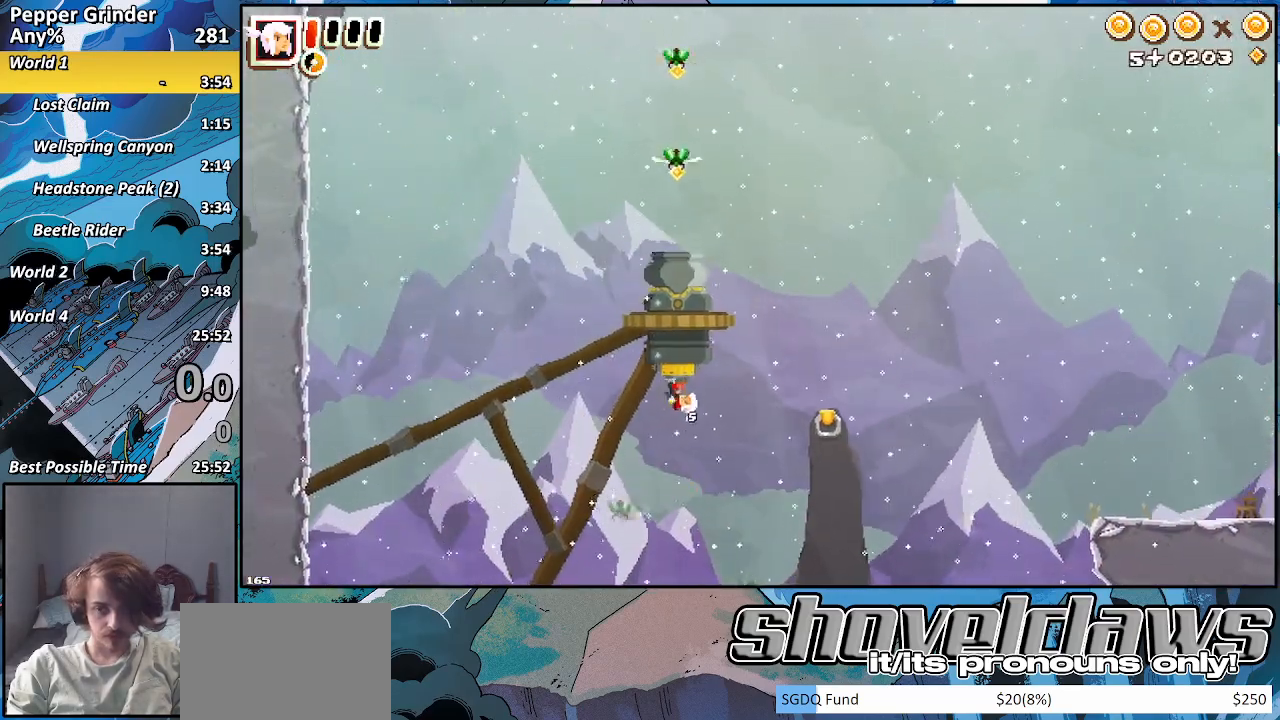
{"dt_ms": 500, "buttons": ["SQUARE"], "left_stick": "up-right", "right_stick": "center", "events": [[67, "left_stick", "left"], [233, "left_stick", "center"], [417, "left_stick", "up-right"], [500, "SQUARE", "down"]]}
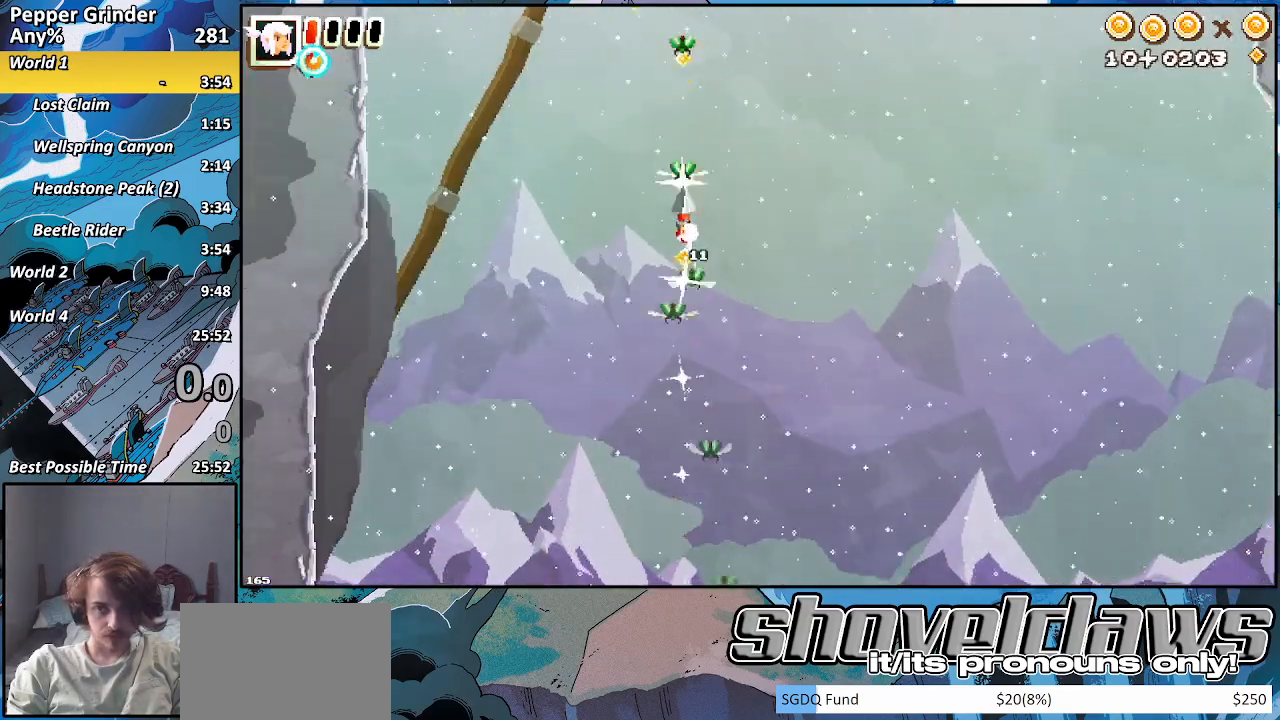
{"dt_ms": 500, "buttons": ["R2"], "left_stick": "up-right", "right_stick": "center", "events": [[100, "SQUARE", "up"], [300, "R2", "down"]]}
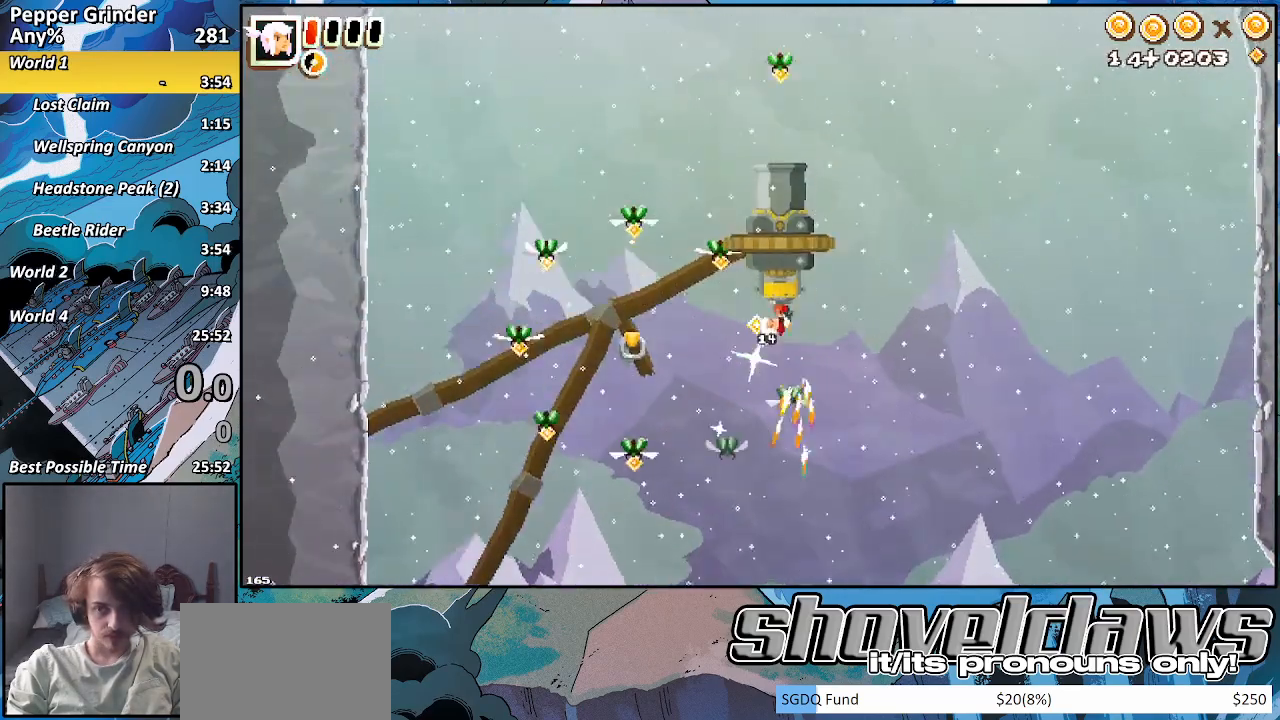
{"dt_ms": 500, "buttons": [], "left_stick": "center", "right_stick": "center", "events": [[17, "left_stick", "up-left"], [283, "R2", "up"], [283, "left_stick", "center"]]}
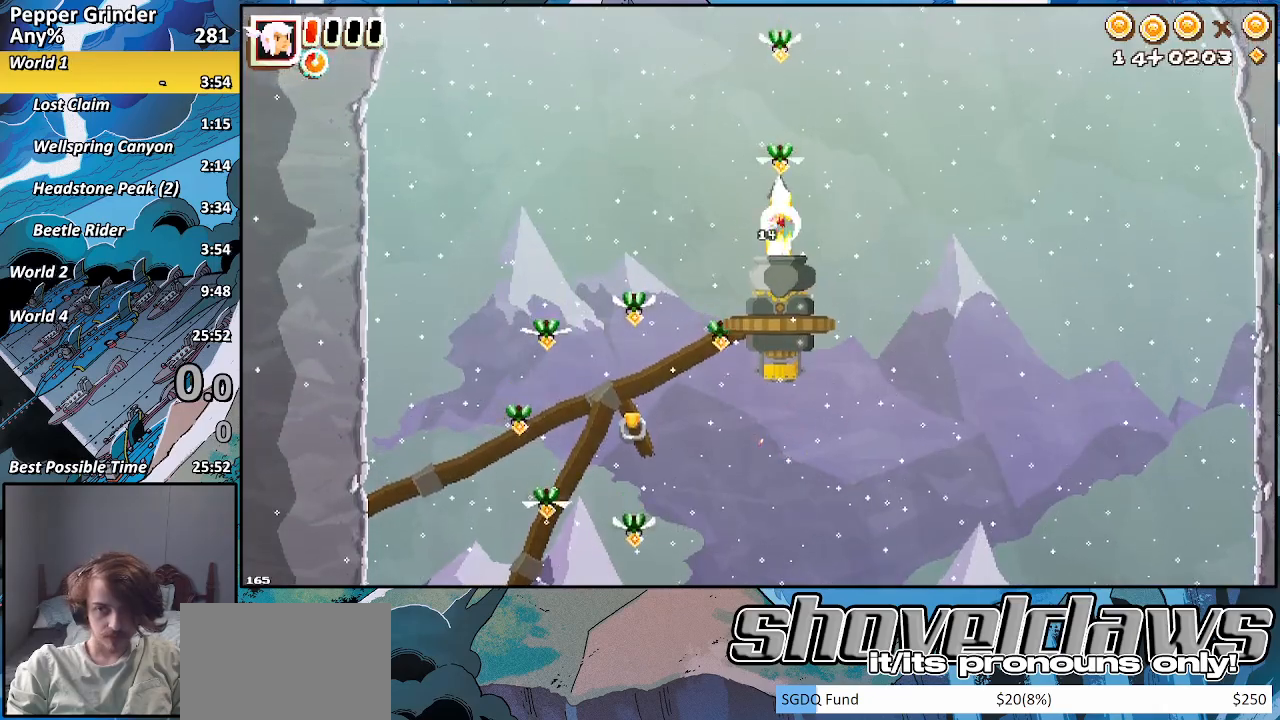
{"dt_ms": 500, "buttons": [], "left_stick": "right", "right_stick": "center", "events": [[417, "SQUARE", "down"], [467, "left_stick", "right"], [500, "SQUARE", "up"]]}
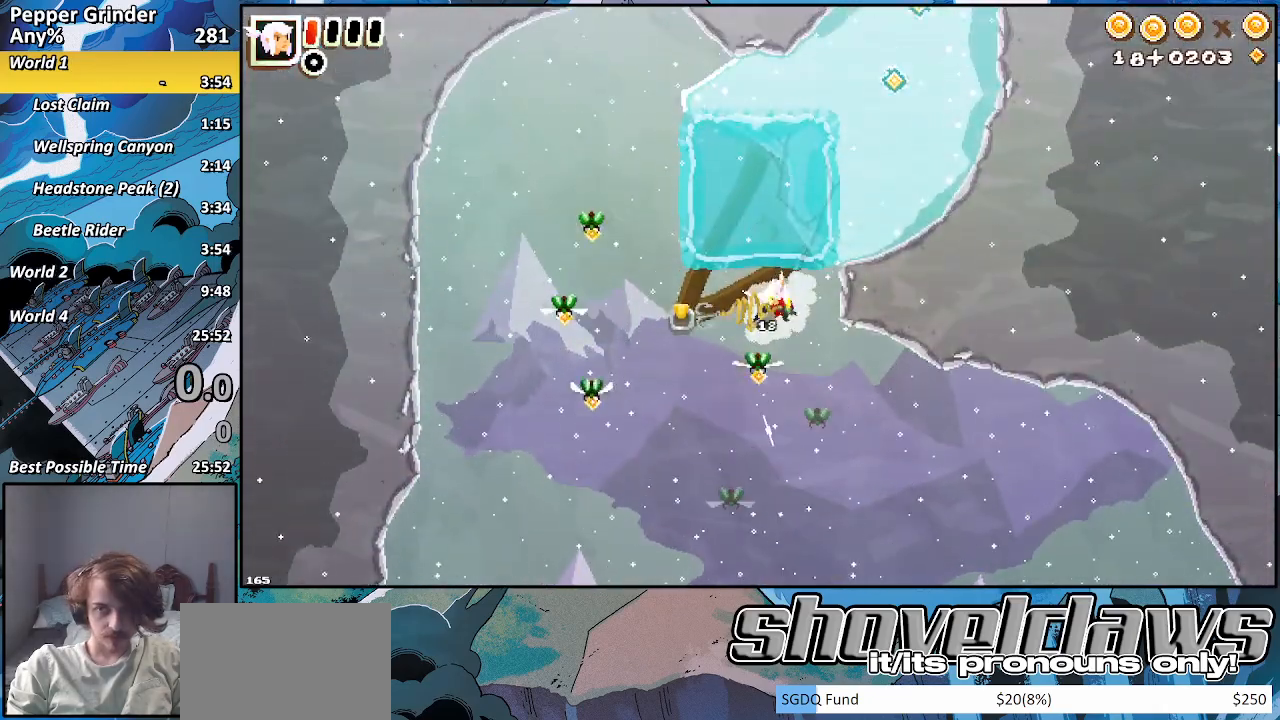
{"dt_ms": 500, "buttons": [], "left_stick": "up-left", "right_stick": "center", "events": [[133, "left_stick", "up-left"]]}
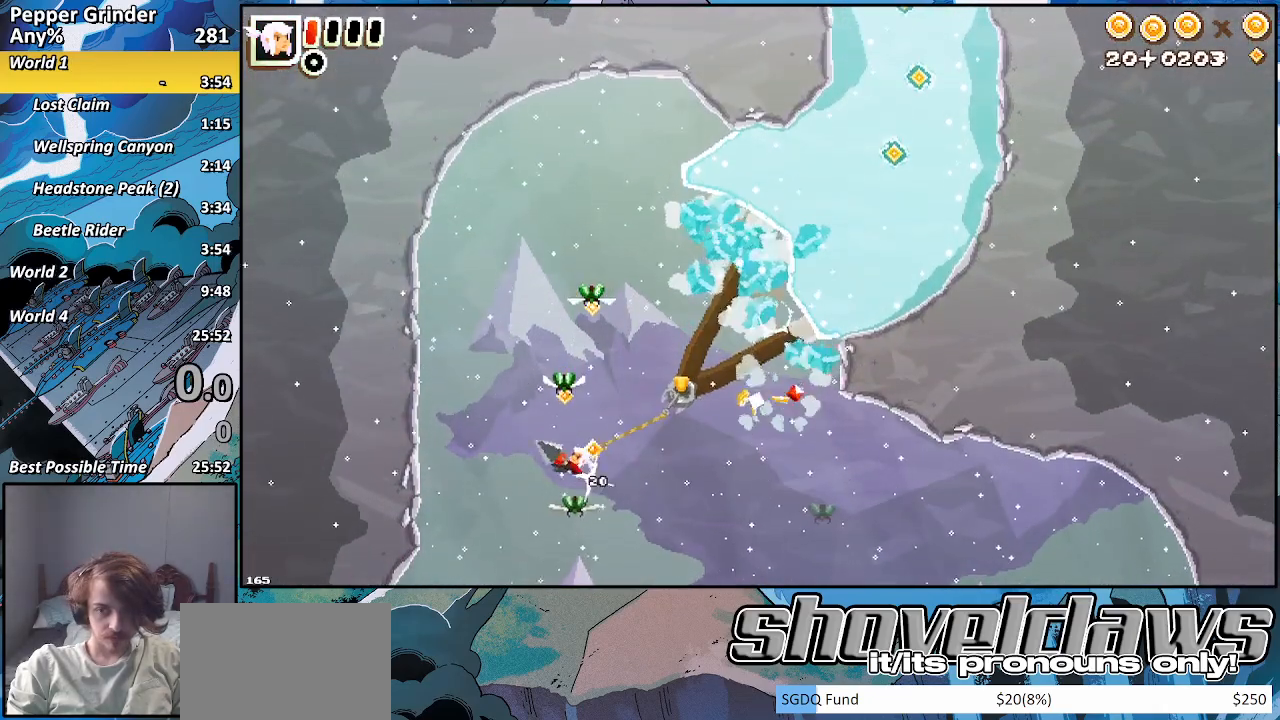
{"dt_ms": 500, "buttons": ["R2"], "left_stick": "right", "right_stick": "center", "events": [[33, "left_stick", "right"], [283, "R2", "down"]]}
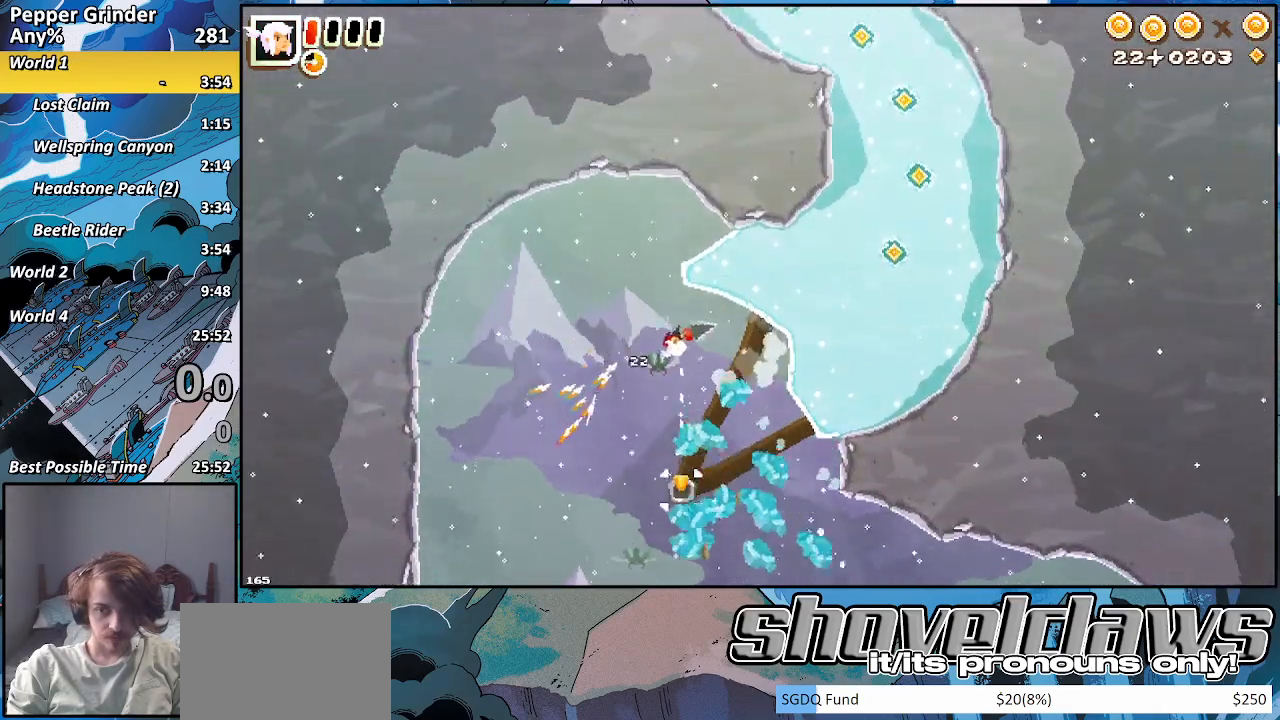
{"dt_ms": 500, "buttons": ["R2"], "left_stick": "up-right", "right_stick": "center", "events": [[133, "left_stick", "up-right"]]}
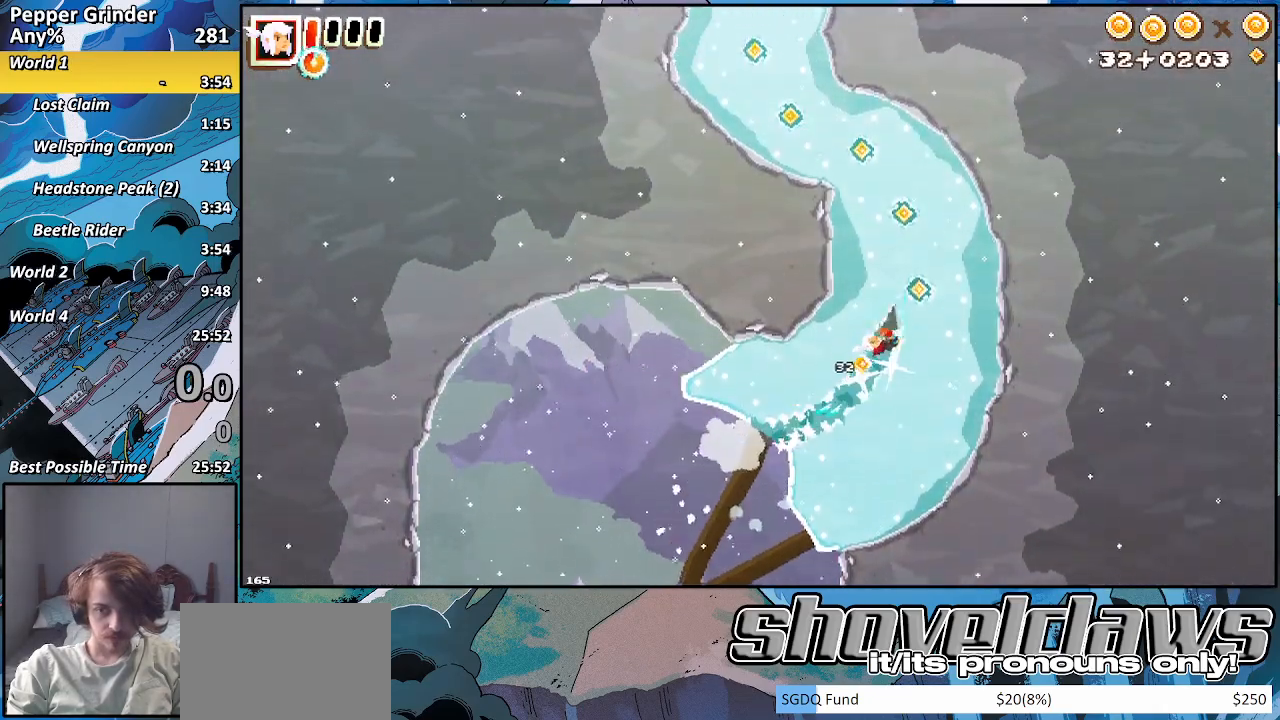
{"dt_ms": 500, "buttons": ["R2"], "left_stick": "up", "right_stick": "center", "events": [[100, "left_stick", "up"]]}
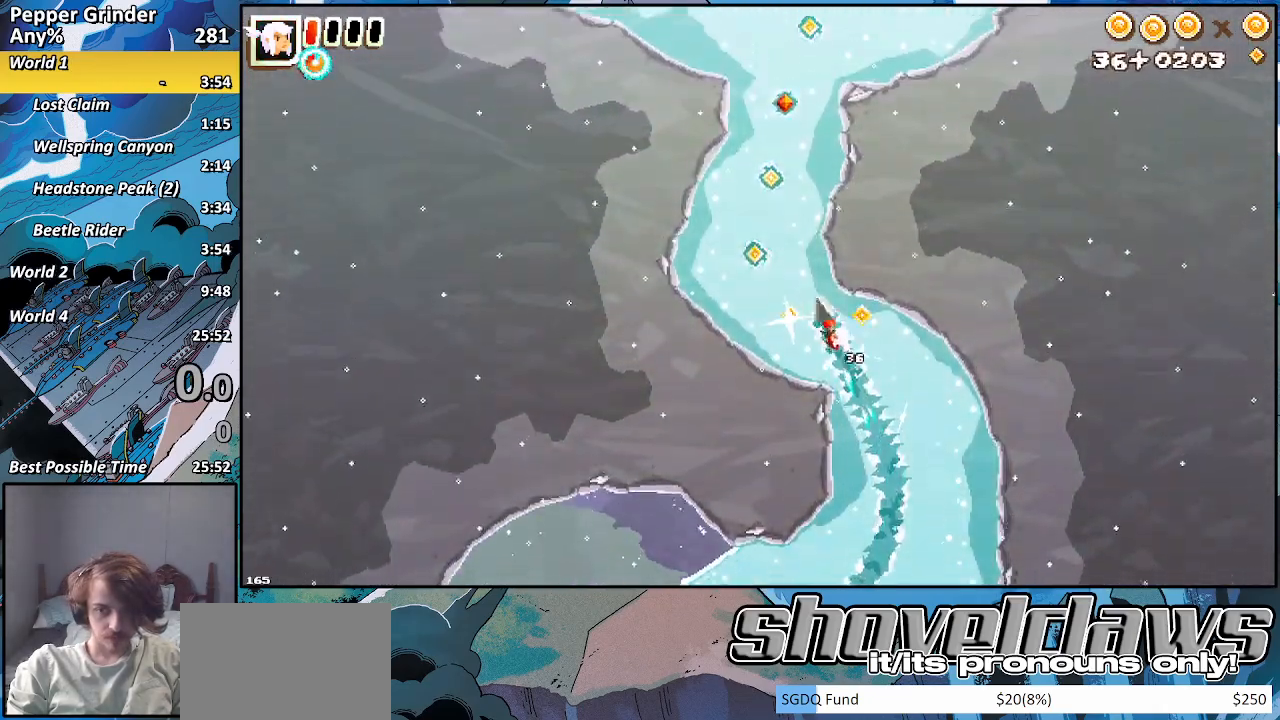
{"dt_ms": 500, "buttons": ["R2"], "left_stick": "up", "right_stick": "center", "events": []}
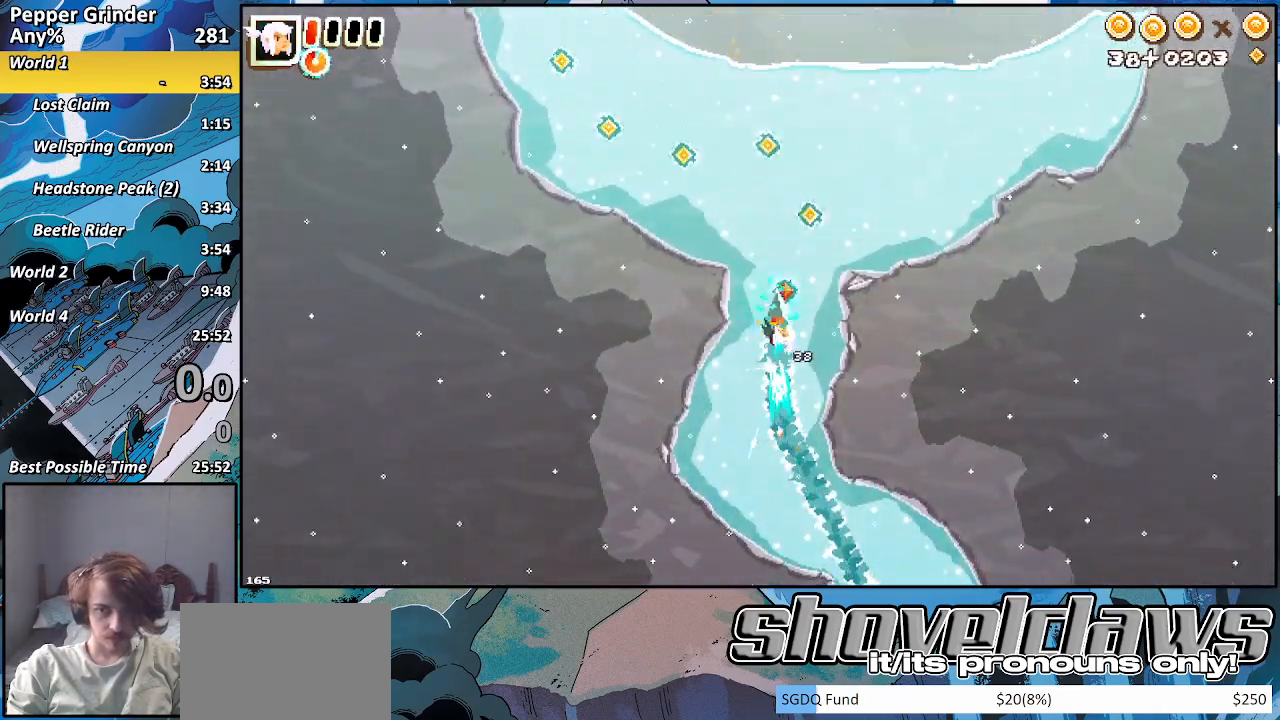
{"dt_ms": 500, "buttons": ["R2"], "left_stick": "up", "right_stick": "center", "events": []}
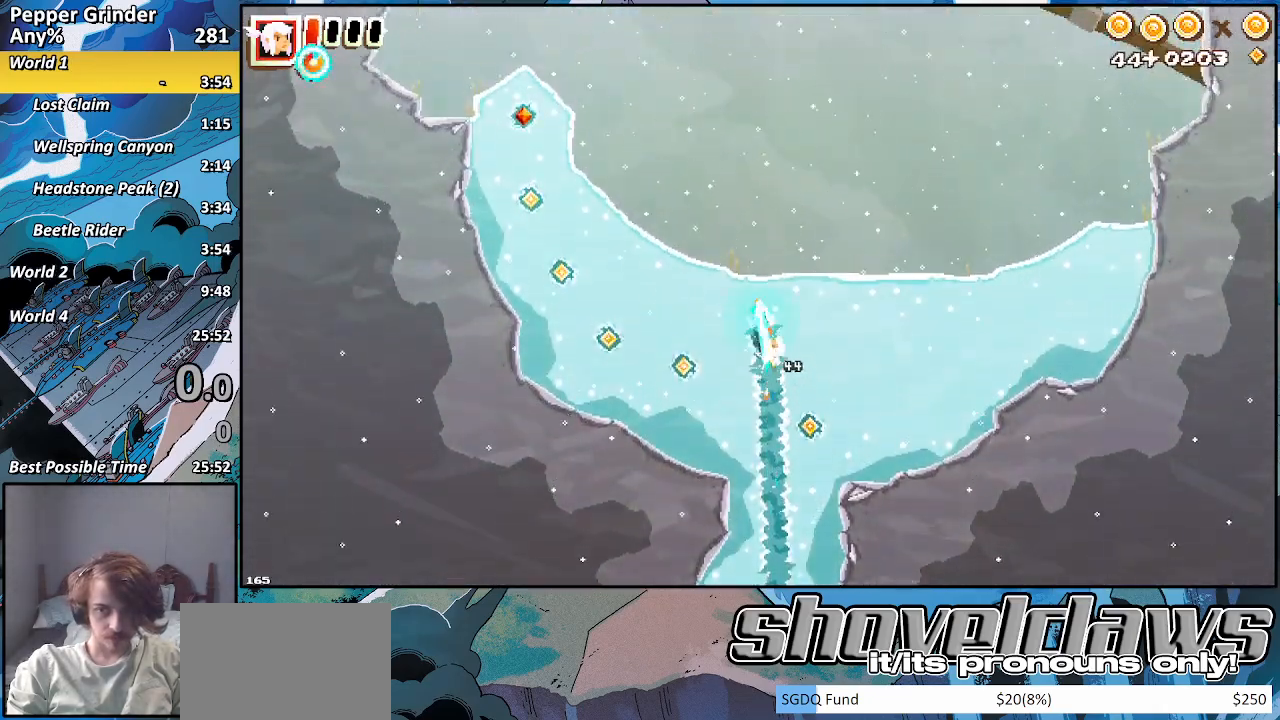
{"dt_ms": 500, "buttons": ["R2"], "left_stick": "up-left", "right_stick": "center", "events": [[100, "left_stick", "up-left"]]}
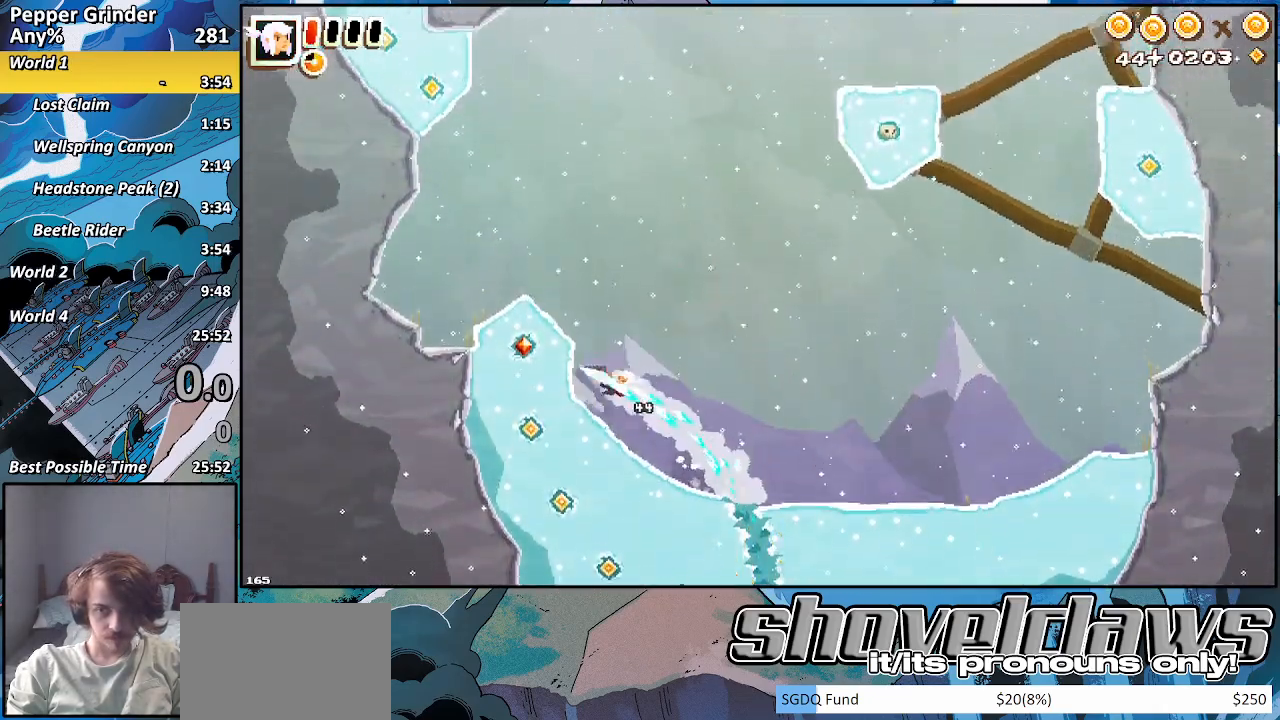
{"dt_ms": 500, "buttons": ["R2"], "left_stick": "up", "right_stick": "center", "events": [[133, "left_stick", "up"]]}
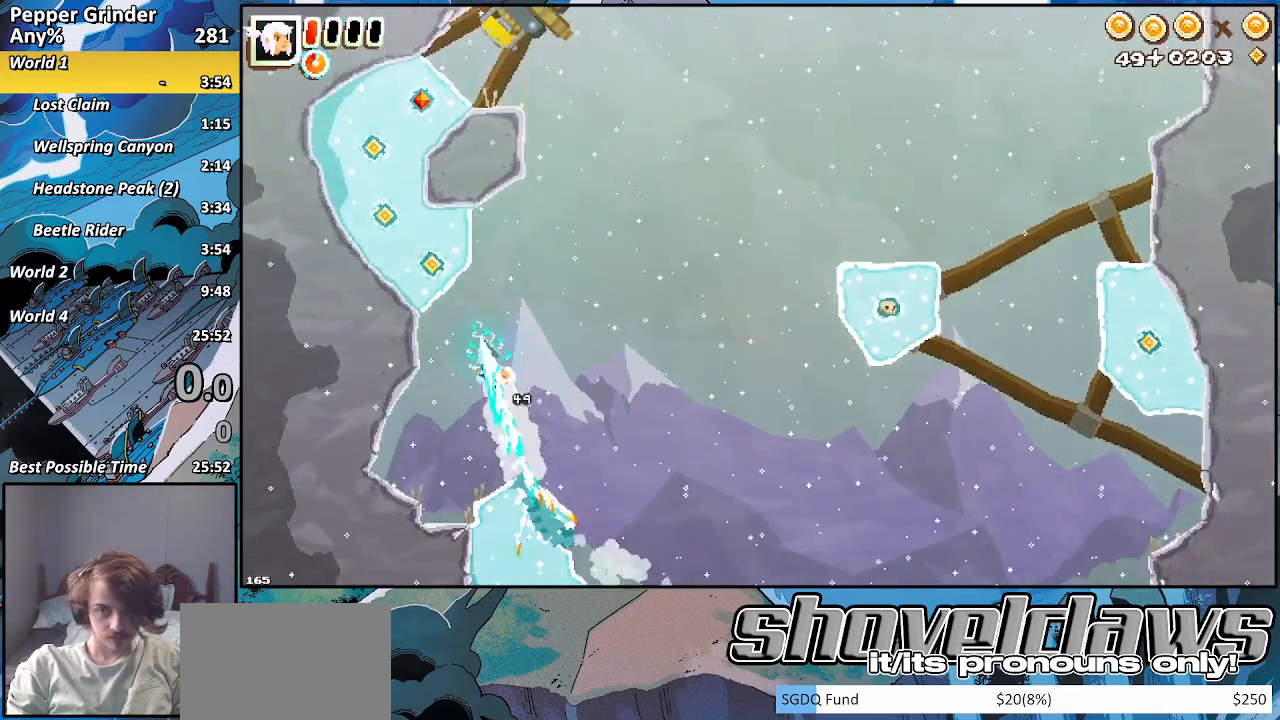
{"dt_ms": 500, "buttons": ["R2"], "left_stick": "up", "right_stick": "center", "events": [[267, "left_stick", "up-left"], [433, "left_stick", "up"]]}
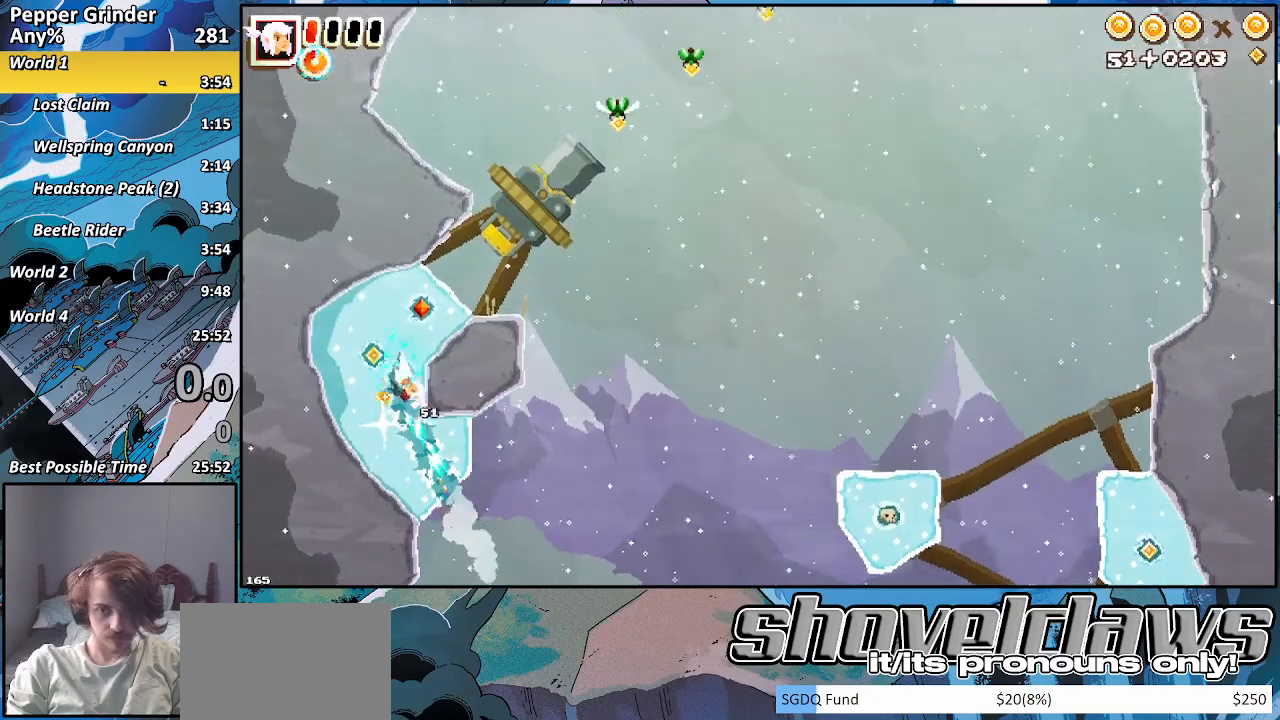
{"dt_ms": 500, "buttons": [], "left_stick": "up-right", "right_stick": "center", "events": [[83, "left_stick", "up-right"], [467, "R2", "up"]]}
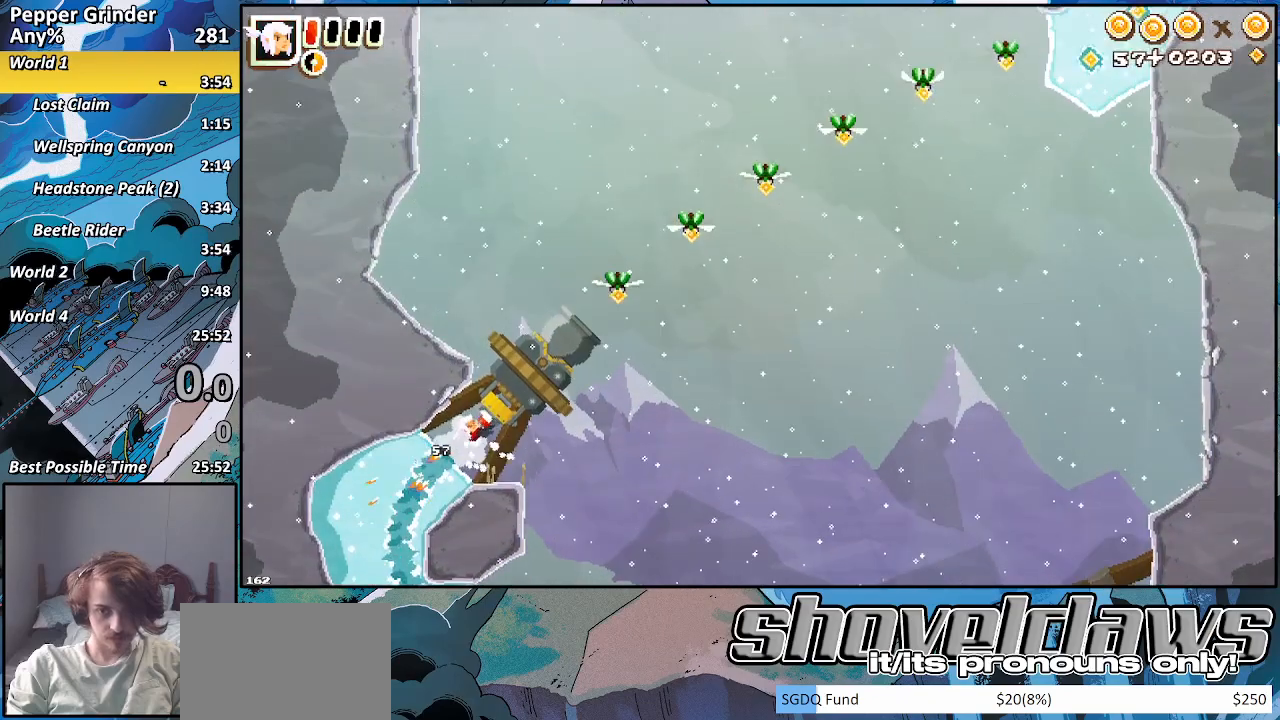
{"dt_ms": 500, "buttons": ["R2"], "left_stick": "right", "right_stick": "center", "events": [[67, "left_stick", "right"], [433, "R2", "down"]]}
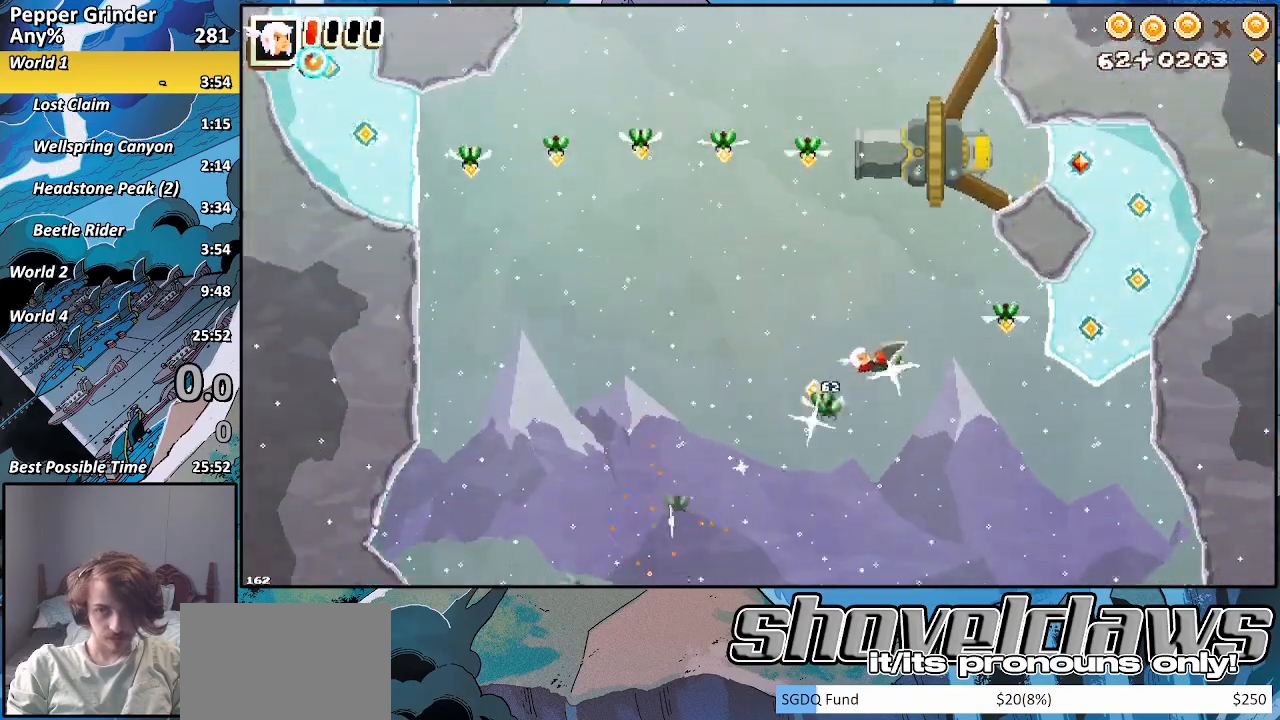
{"dt_ms": 500, "buttons": ["R2"], "left_stick": "up-right", "right_stick": "center", "events": [[350, "left_stick", "up-right"]]}
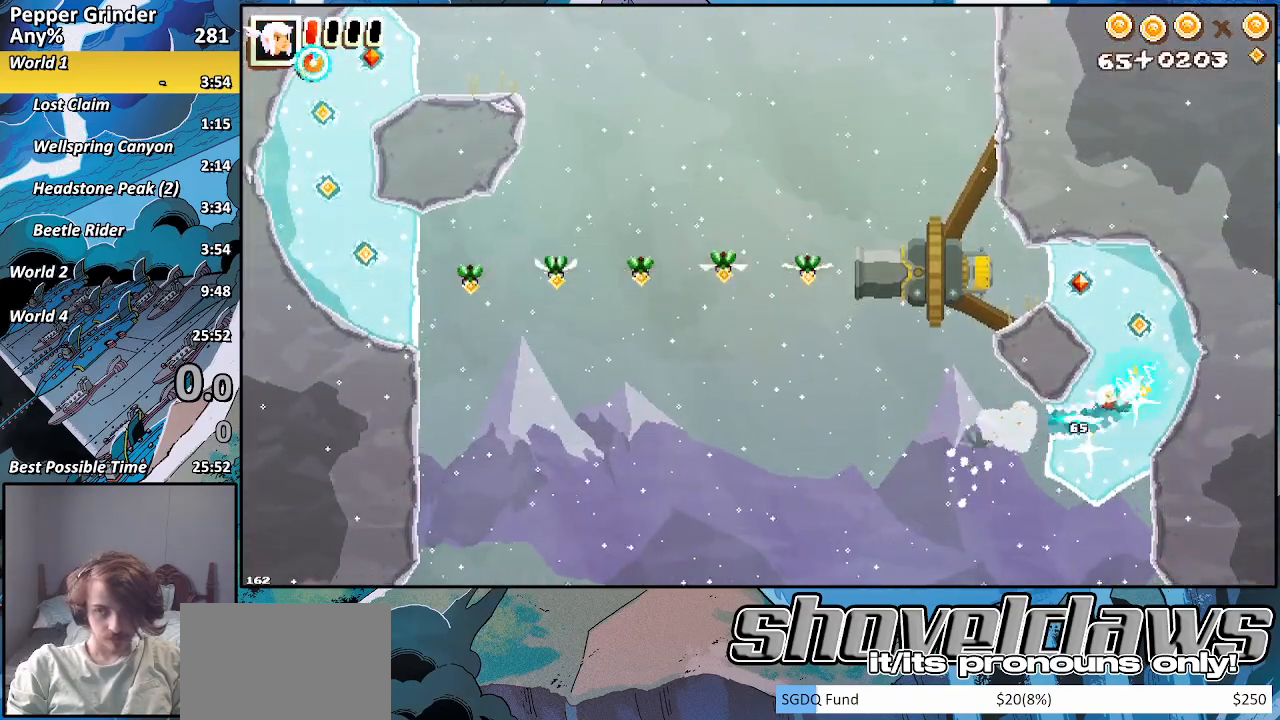
{"dt_ms": 500, "buttons": ["R2"], "left_stick": "up-left", "right_stick": "center", "events": [[17, "left_stick", "up-left"]]}
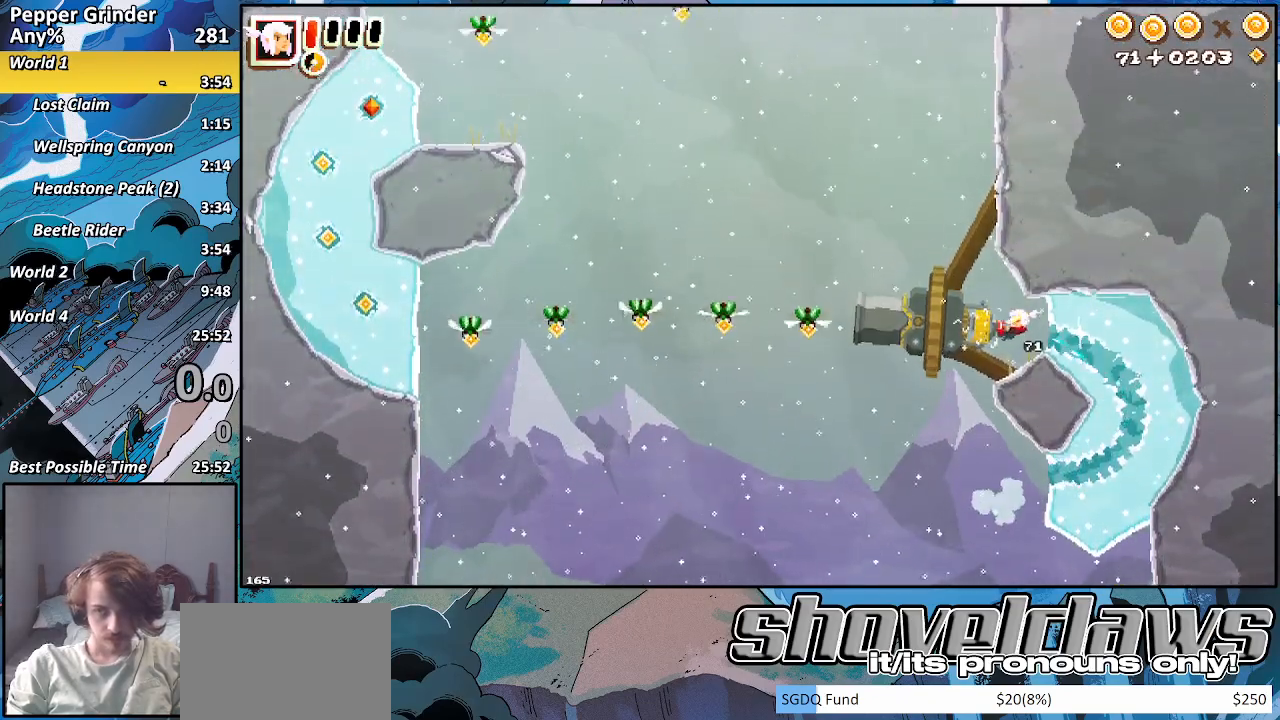
{"dt_ms": 500, "buttons": ["R2"], "left_stick": "up-left", "right_stick": "center", "events": [[167, "R2", "up"], [400, "R2", "down"]]}
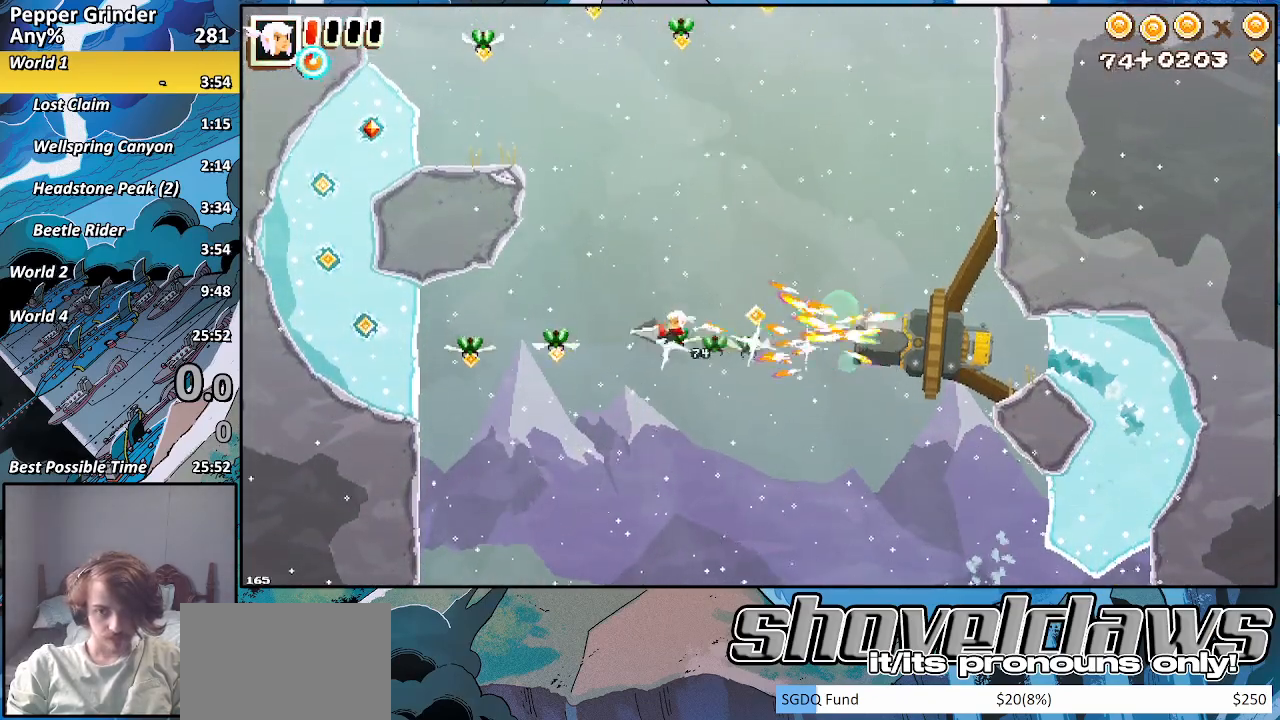
{"dt_ms": 500, "buttons": ["R2"], "left_stick": "up-left", "right_stick": "center", "events": []}
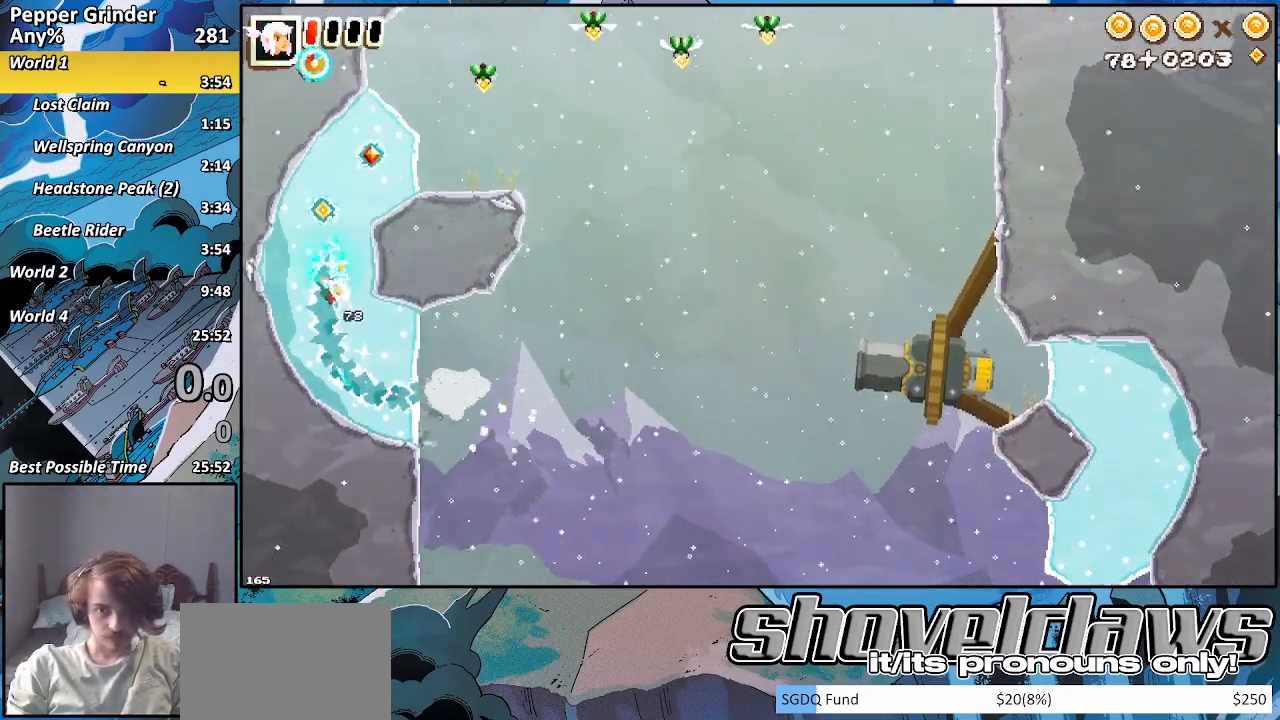
{"dt_ms": 1000, "buttons": [], "left_stick": "up-left", "right_stick": "center"}
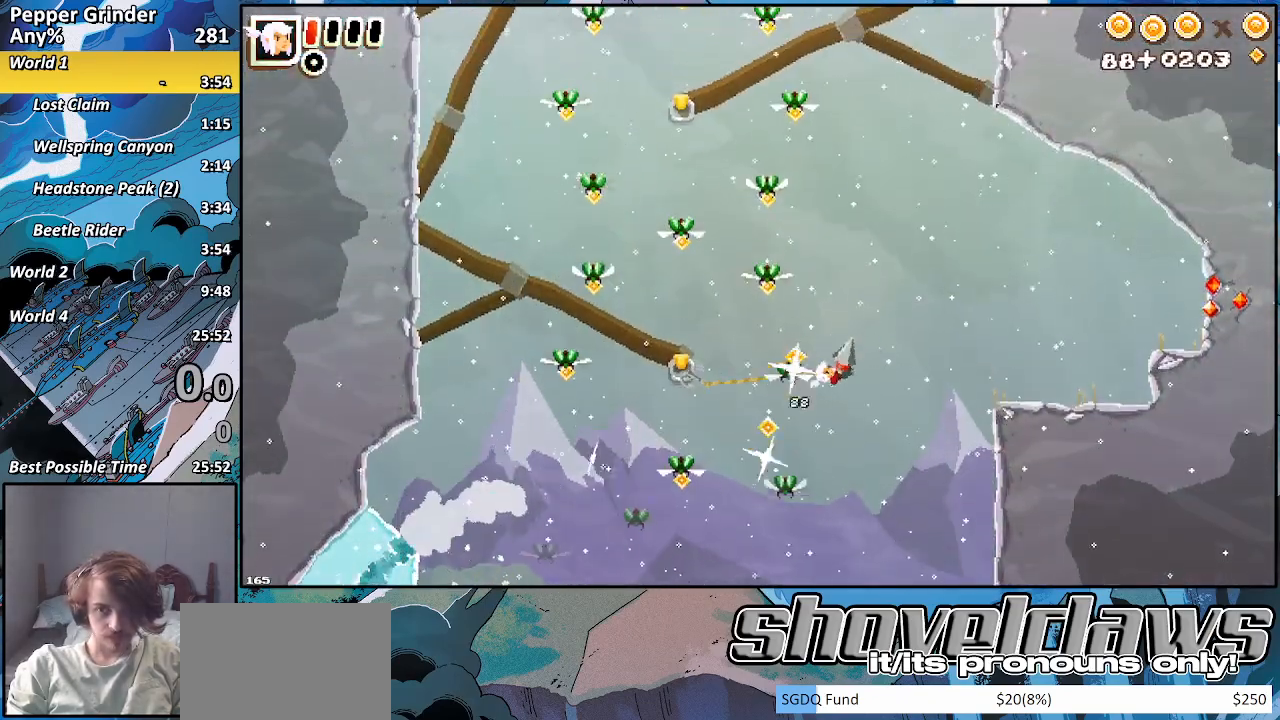
{"dt_ms": 500, "buttons": ["R2"], "left_stick": "up-left", "right_stick": "center", "events": [[150, "R2", "down"]]}
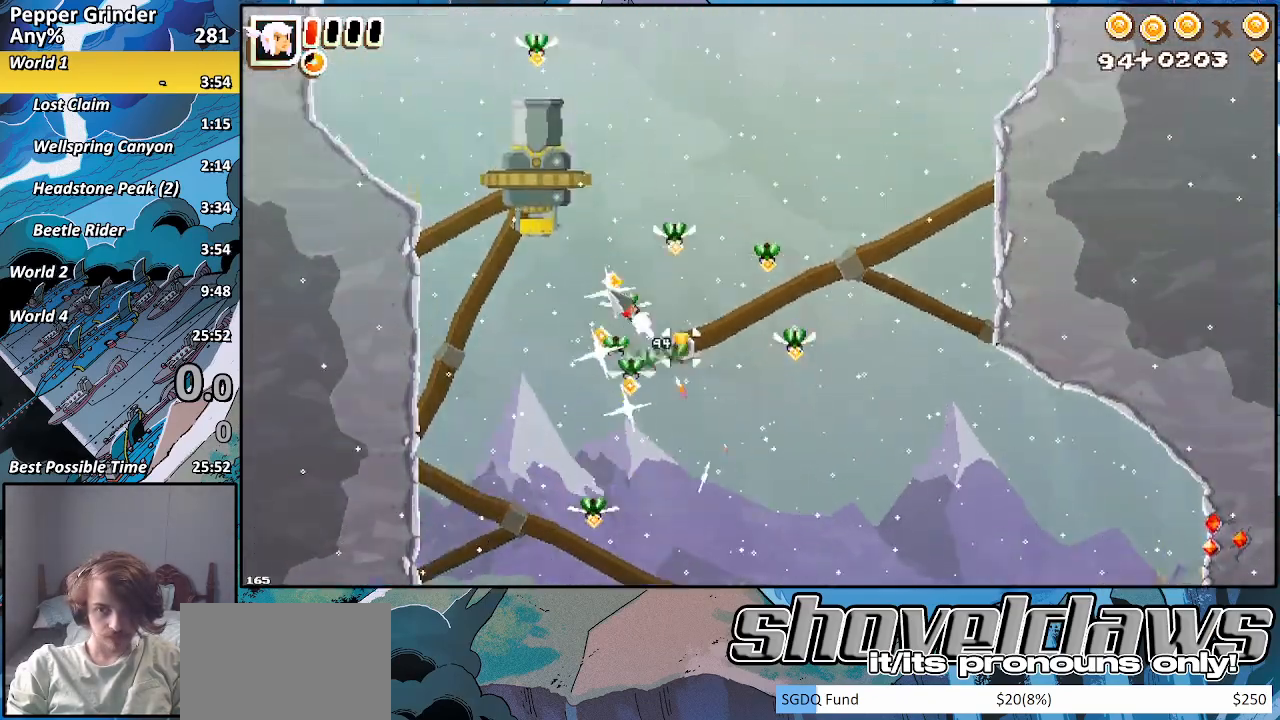
{"dt_ms": 500, "buttons": [], "left_stick": "center", "right_stick": "center", "events": [[83, "left_stick", "up"], [333, "left_stick", "center"], [383, "R2", "up"]]}
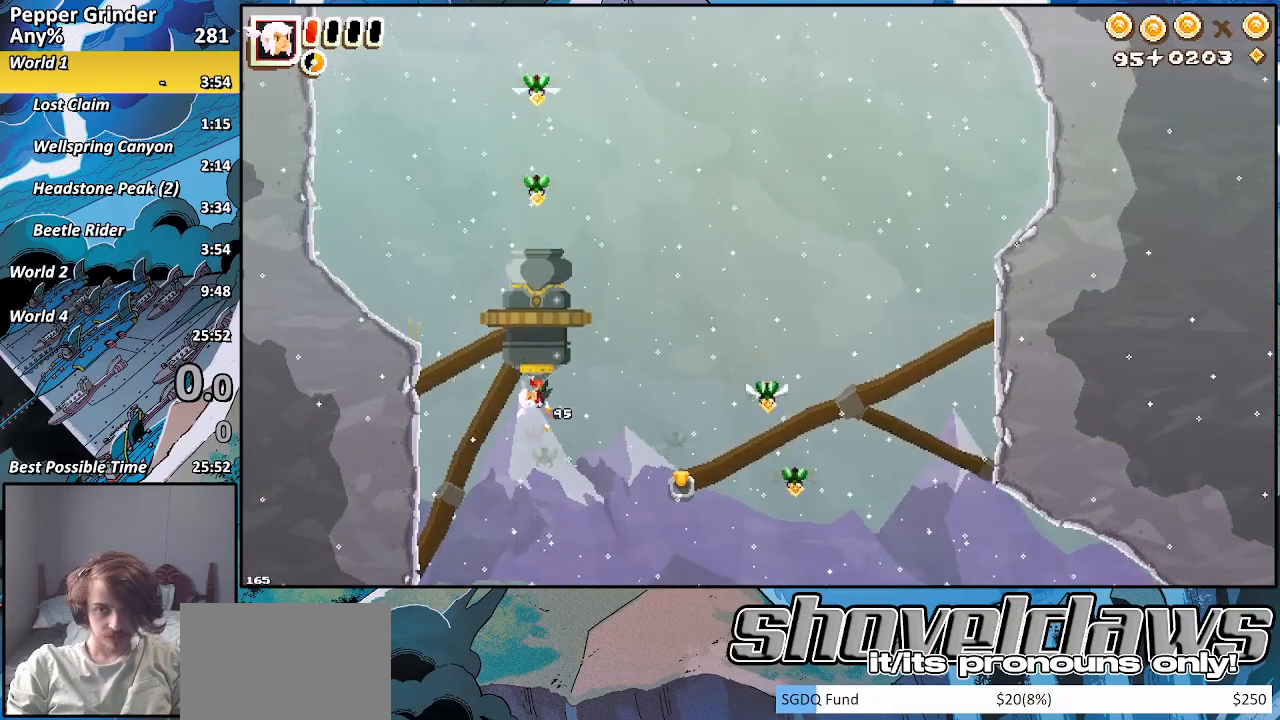
{"dt_ms": 500, "buttons": ["SQUARE"], "left_stick": "center", "right_stick": "center", "events": [[500, "SQUARE", "down"]]}
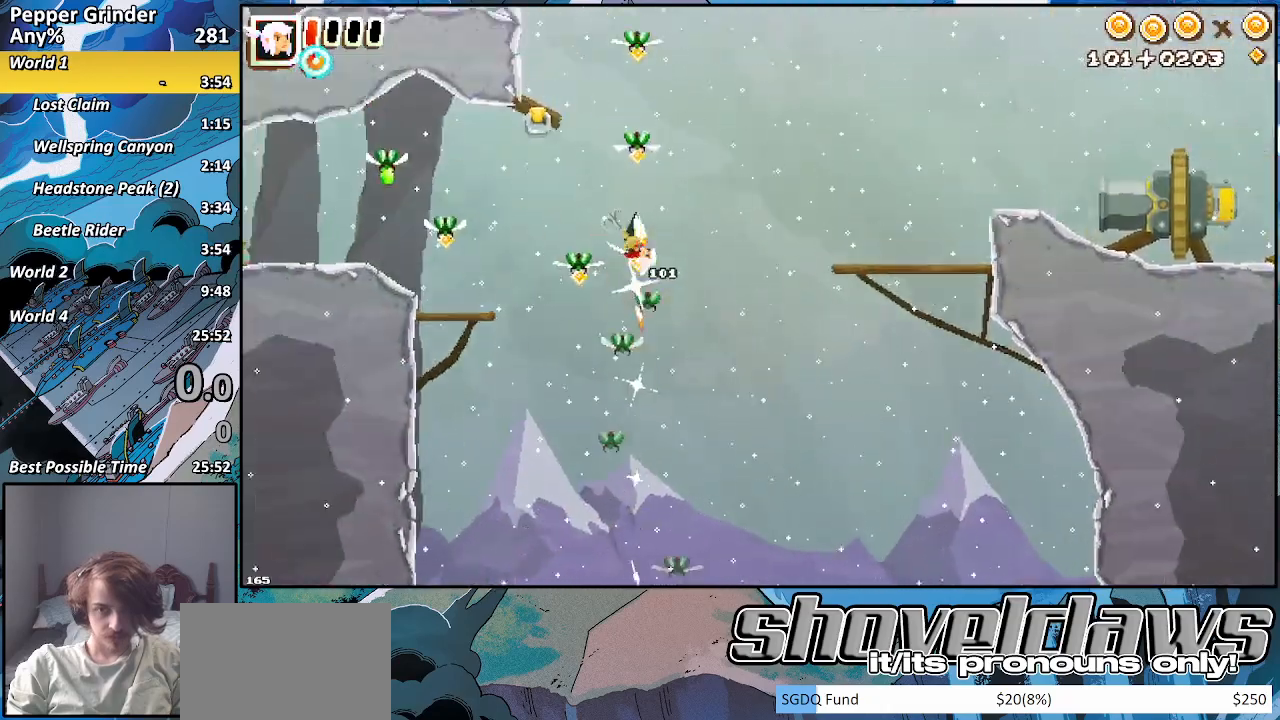
{"dt_ms": 500, "buttons": [], "left_stick": "down-right", "right_stick": "center", "events": [[50, "SQUARE", "up"], [133, "R2", "down"], [133, "left_stick", "down-right"], [300, "R2", "up"]]}
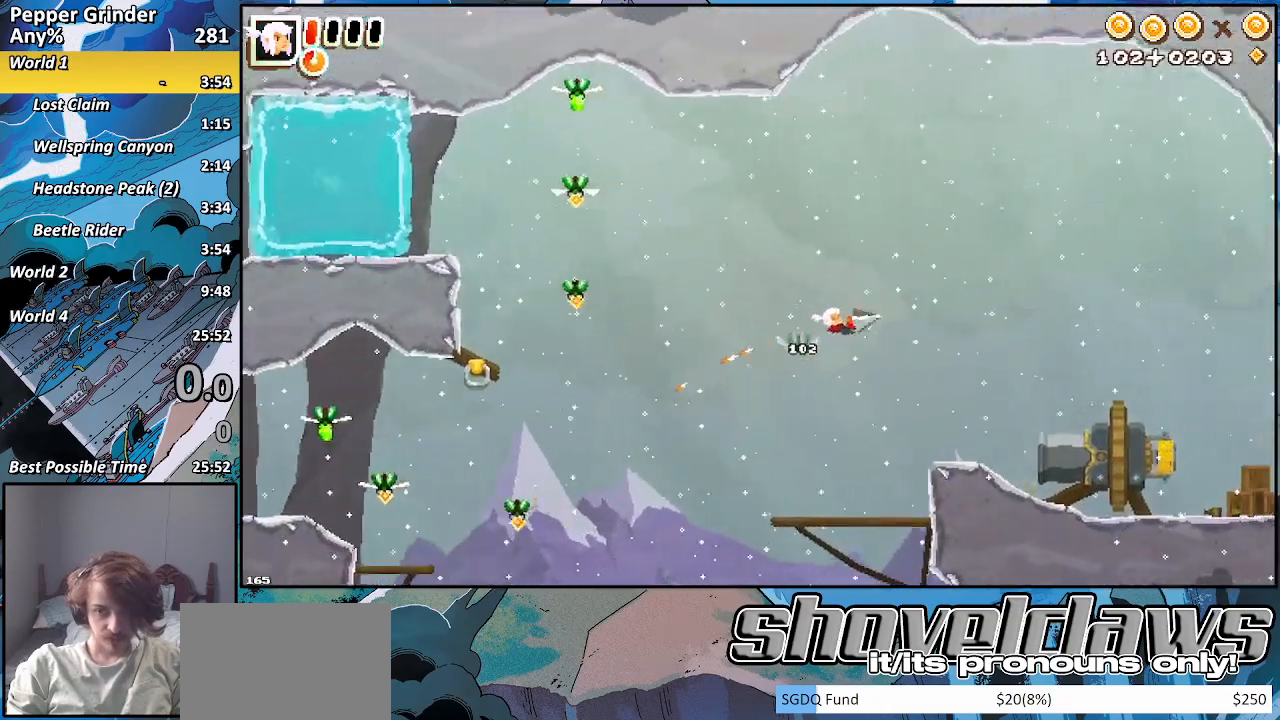
{"dt_ms": 500, "buttons": [], "left_stick": "center", "right_stick": "center", "events": [[483, "left_stick", "center"]]}
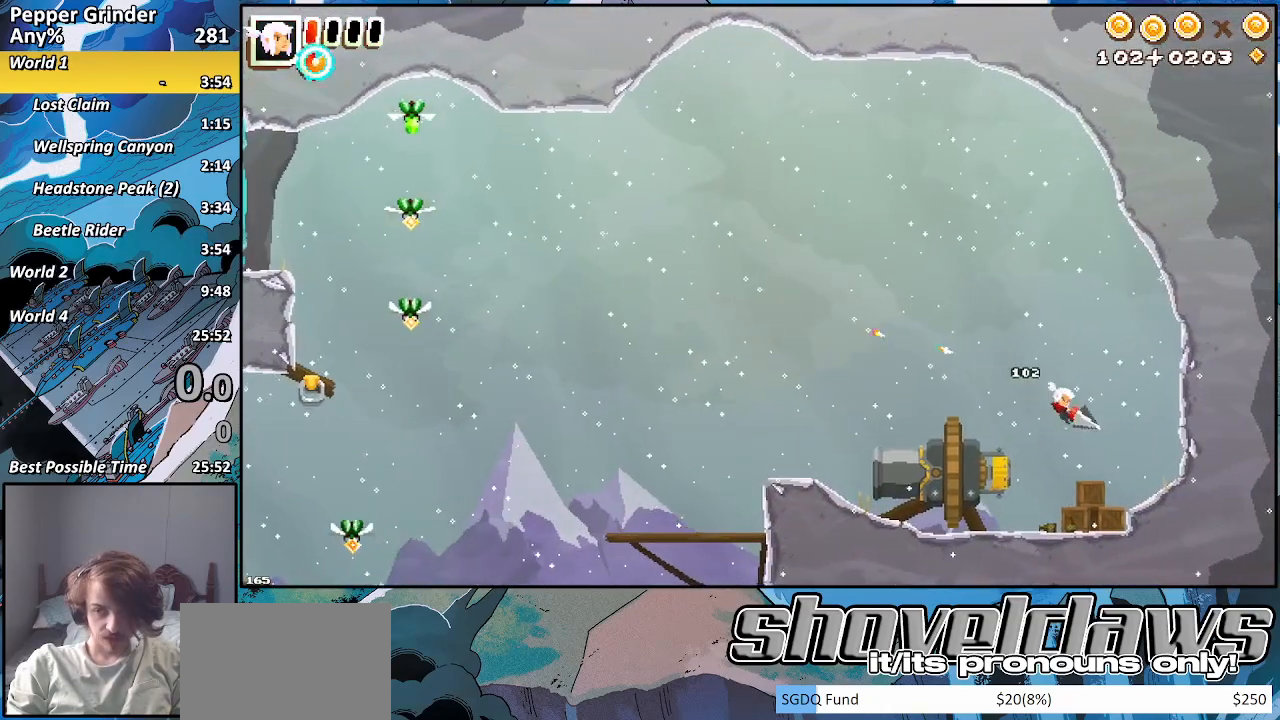
{"dt_ms": 500, "buttons": [], "left_stick": "left", "right_stick": "center", "events": [[233, "left_stick", "left"]]}
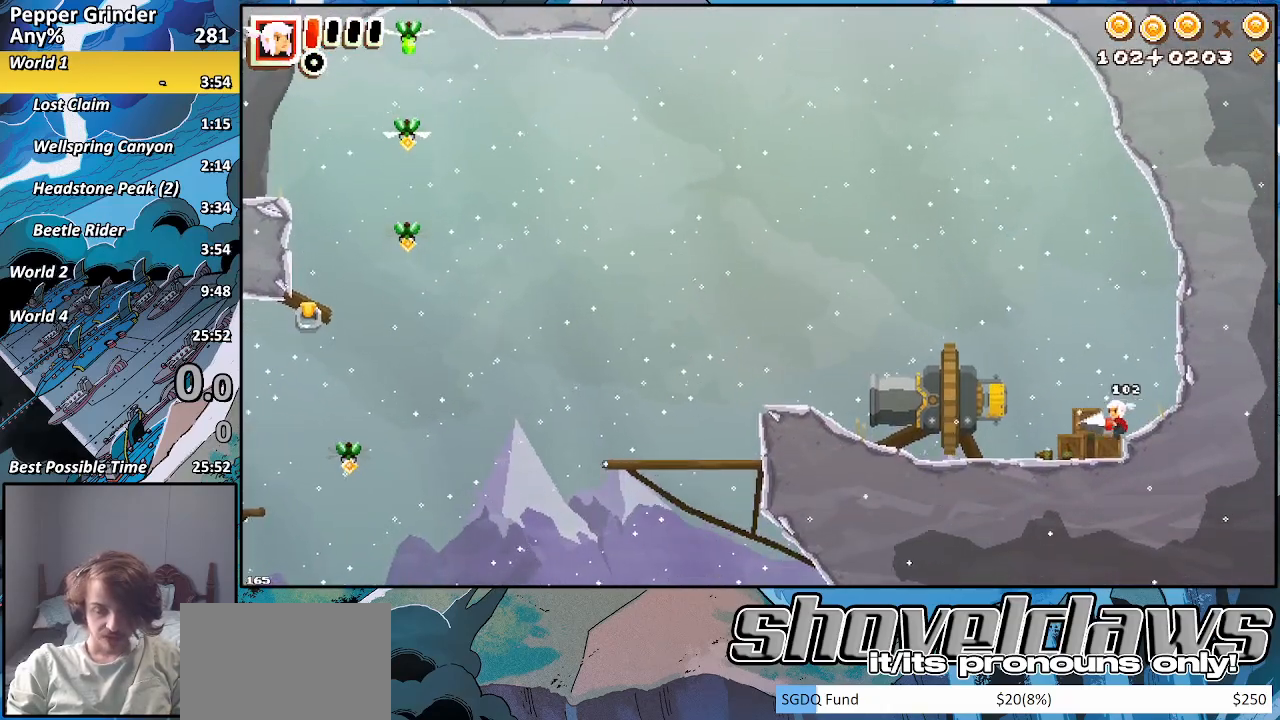
{"dt_ms": 500, "buttons": [], "left_stick": "left", "right_stick": "center", "events": []}
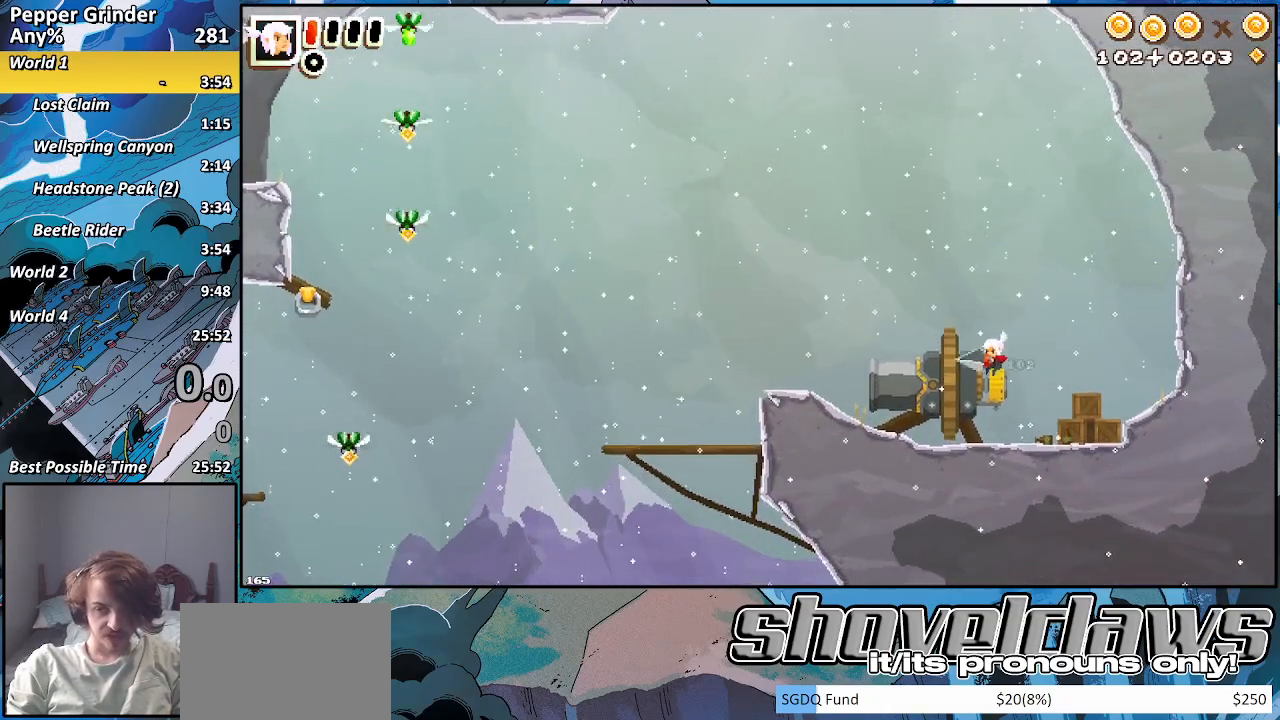
{"dt_ms": 500, "buttons": [], "left_stick": "left", "right_stick": "center", "events": []}